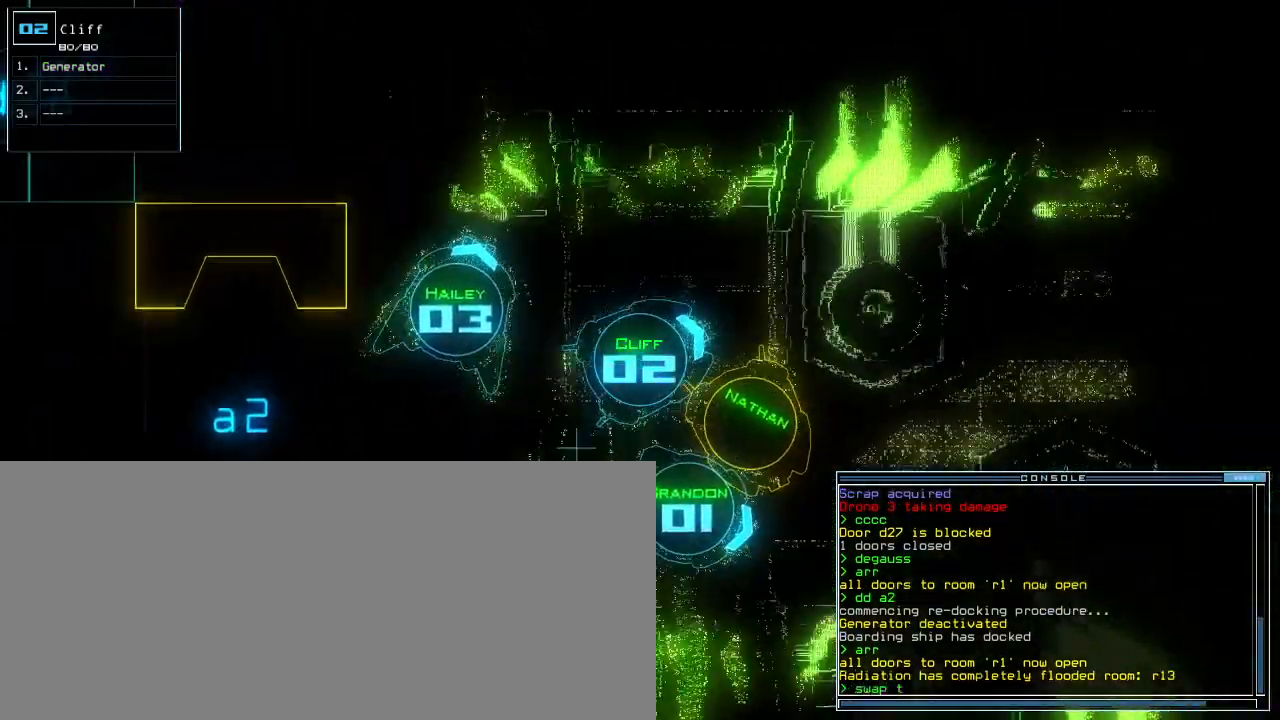
Gameplay with keyboard; each line is a JSON object with the keys held at the frame after it. "events" lists presses ("down") and releases ("up") of ".", "1", "2", "3", "4", "5", "6", "7", "8", "9", "a", "b", "backspace", "c", "caps_lock", "comma", "ctrl_l", "ctrl_r", "d", "down", "e", "equals", "escape", "f5", "g", "h", "i", "j", "k", "l", "left", "m", "minus", "n", "o", "p", "q", "quote", "r", "return", "right", "s", "semicolon", "shift_l", "shift_r", "space", "t", "tab", "tilde", "u", "up", "v", "w", "x", "y" and "z" between this image and that frame as [ms after this image, input, new state], when the widget could be followed in between. No other keys are recorded. Mouse input is not recorded. Not read: 0 f.
{"keys": ["space"], "events": [[60, "up", "up"], [80, "o", "down"], [140, "o", "up"], [180, "return", "down"], [220, "return", "up"], [500, "space", "down"]]}
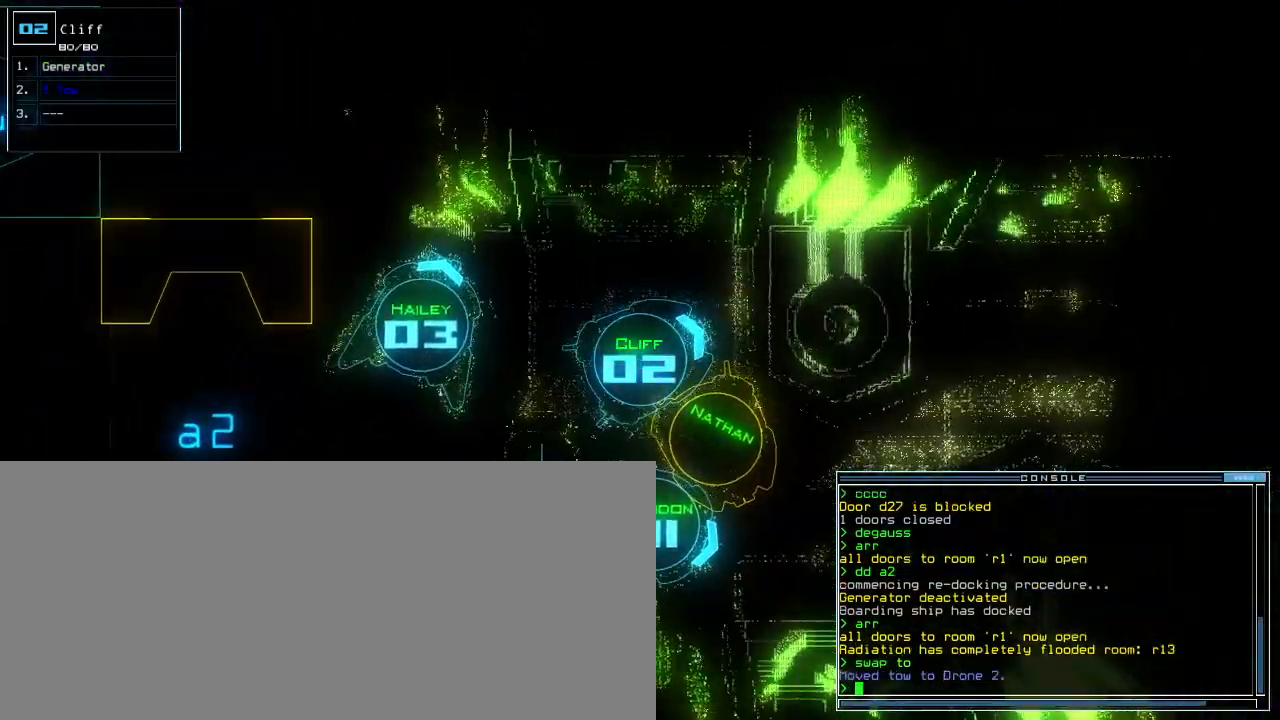
{"keys": [], "events": [[40, "space", "up"]]}
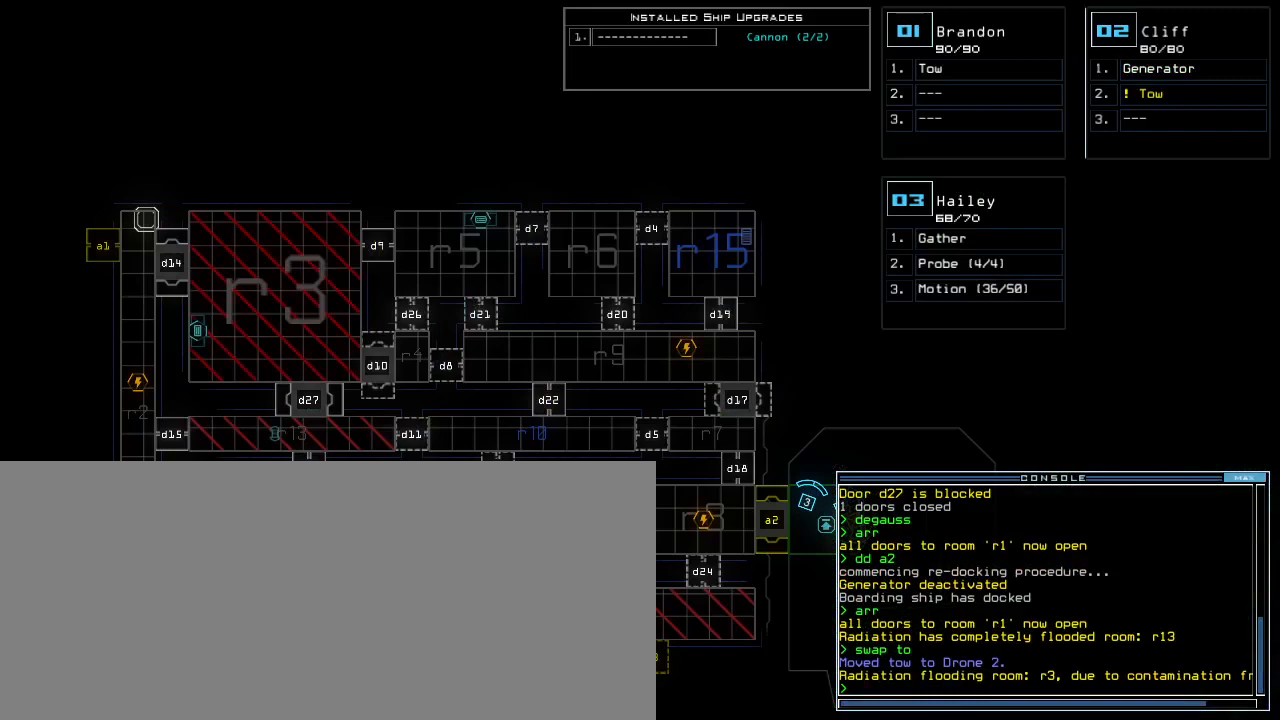
{"keys": [], "events": []}
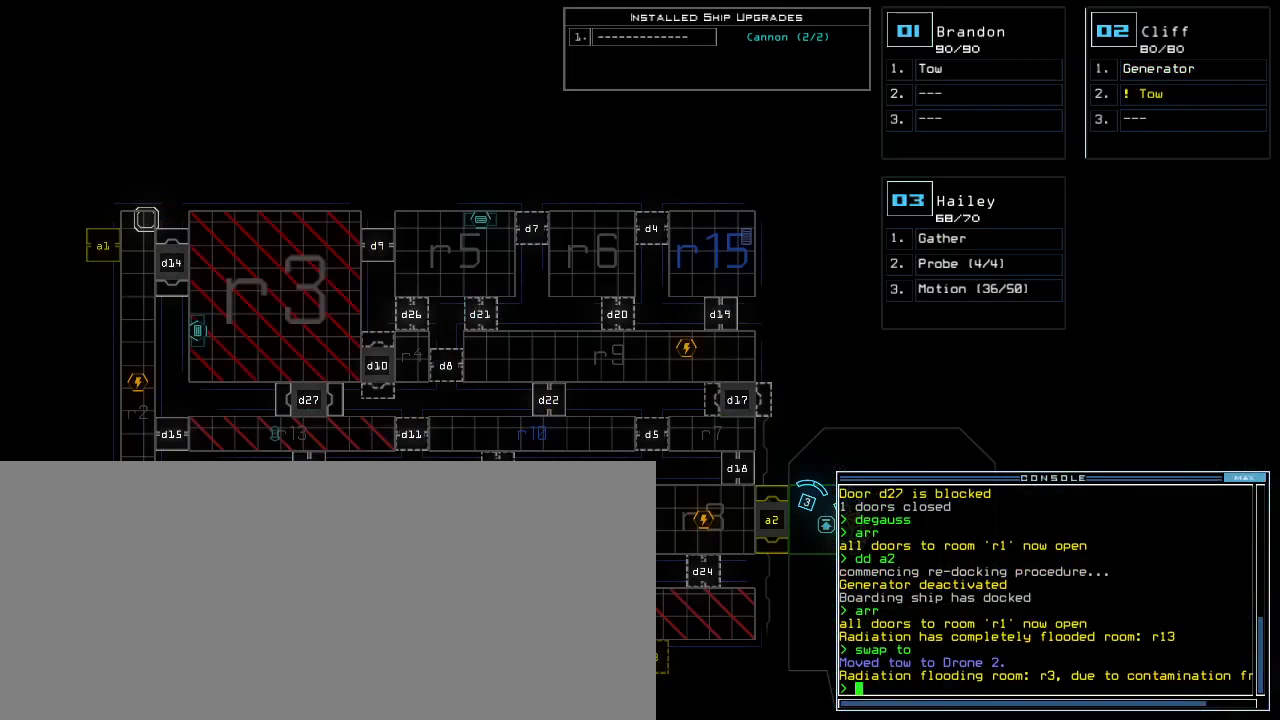
{"keys": [], "events": []}
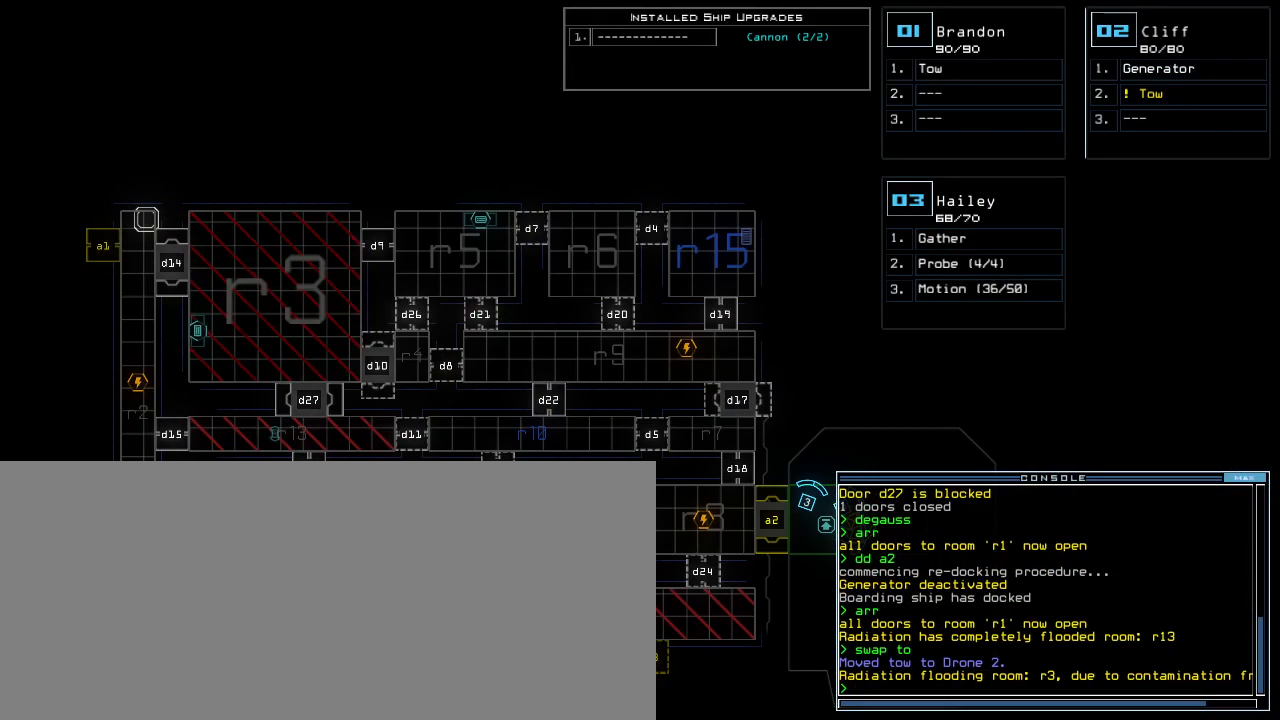
{"keys": [], "events": []}
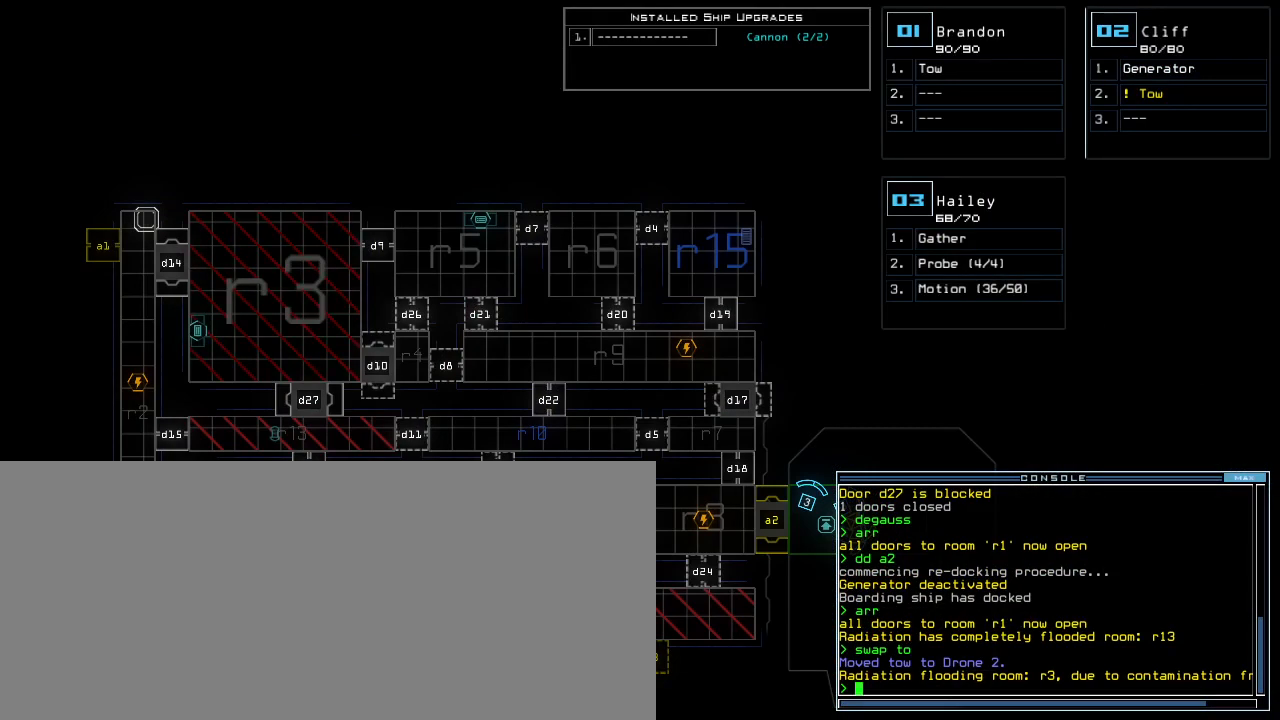
{"keys": [], "events": [[40, "right", "down"], [200, "r", "down"], [200, "right", "up"], [240, "a", "down"], [260, "r", "up"], [300, "return", "down"], [320, "a", "up"], [360, "return", "up"]]}
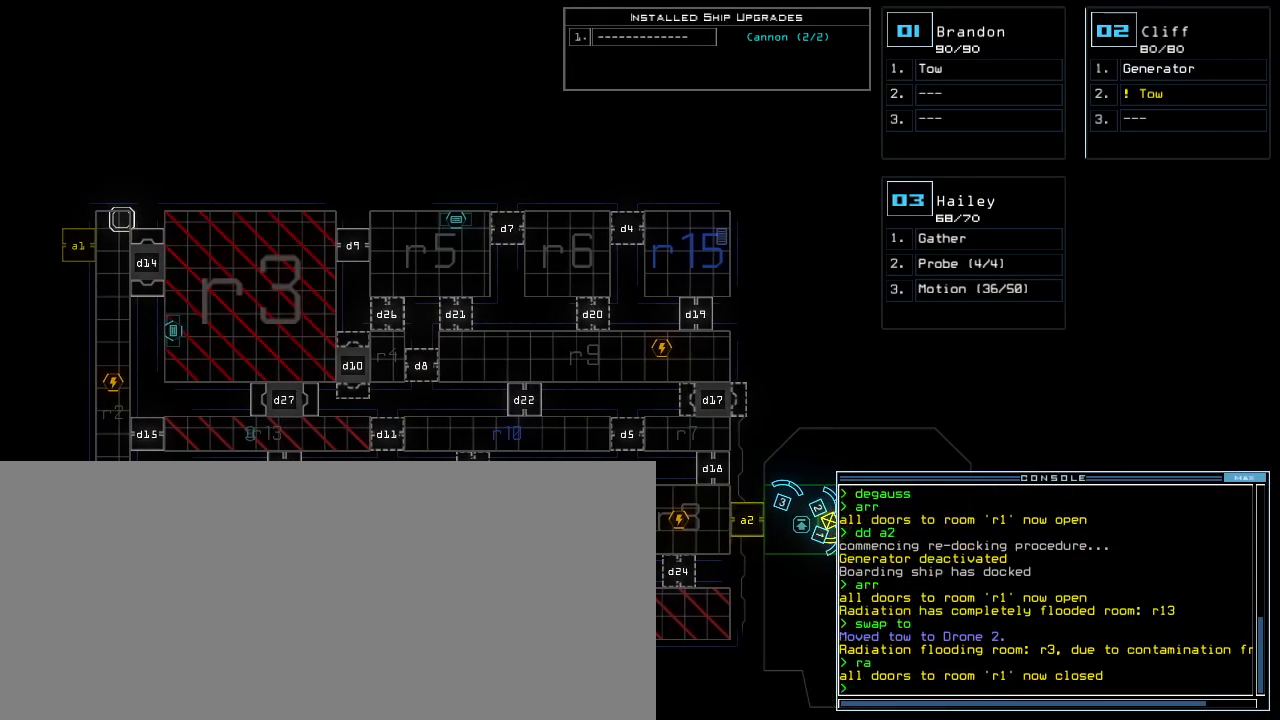
{"keys": ["down"], "events": [[140, "right", "down"], [340, "right", "up"], [420, "down", "down"]]}
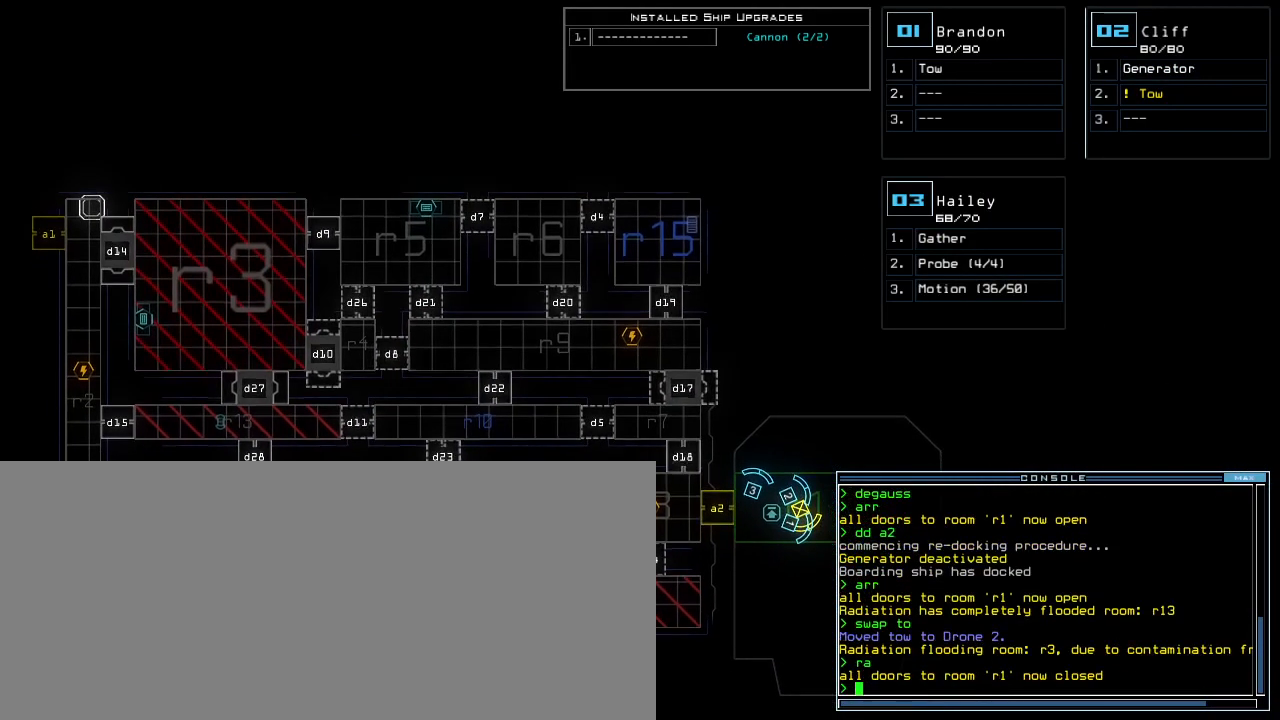
{"keys": [], "events": [[140, "down", "up"]]}
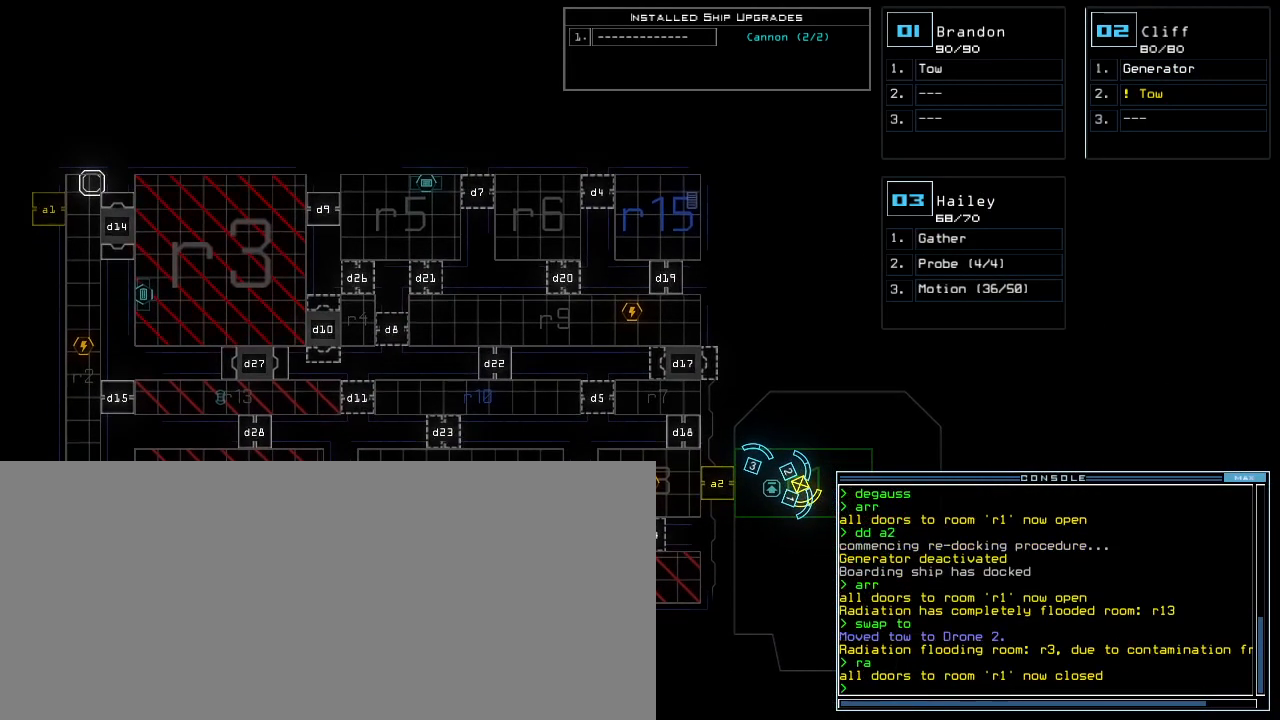
{"keys": [], "events": [[140, "space", "down"], [200, "space", "up"], [240, "r", "down"], [280, "r", "up"], [400, "1", "down"], [480, "1", "up"]]}
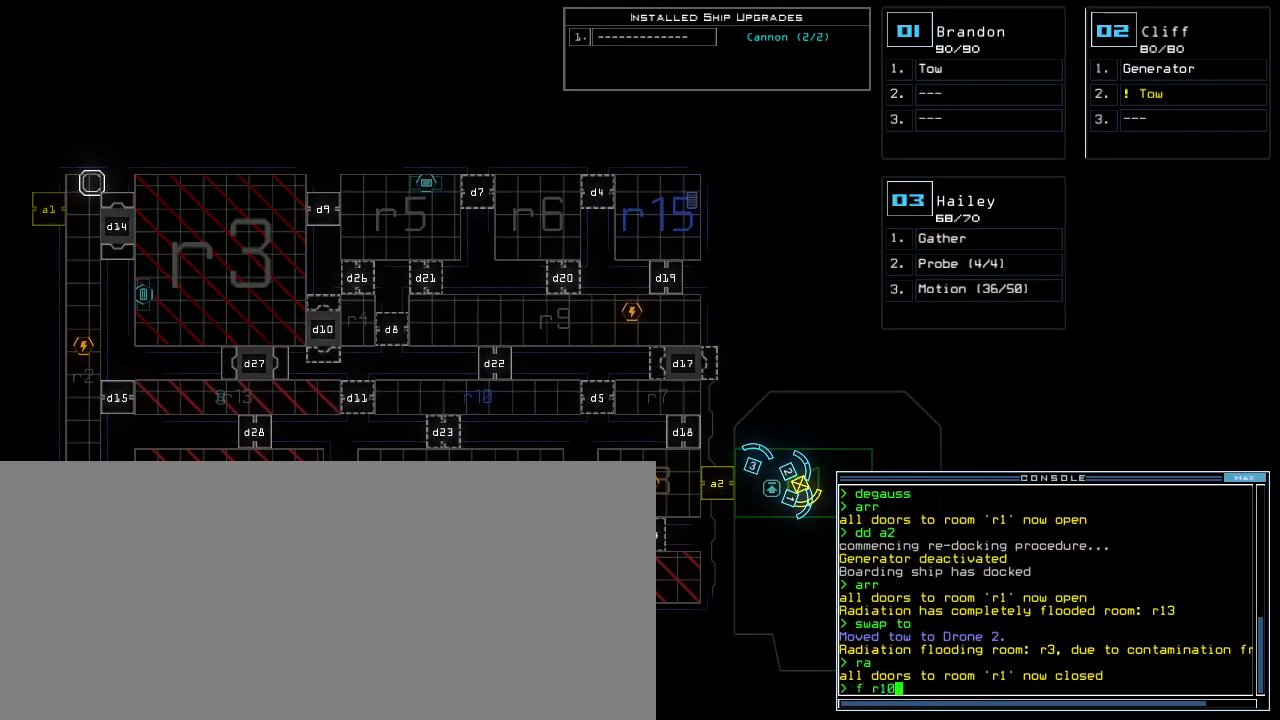
{"keys": [], "events": [[100, "return", "down"], [160, "return", "up"]]}
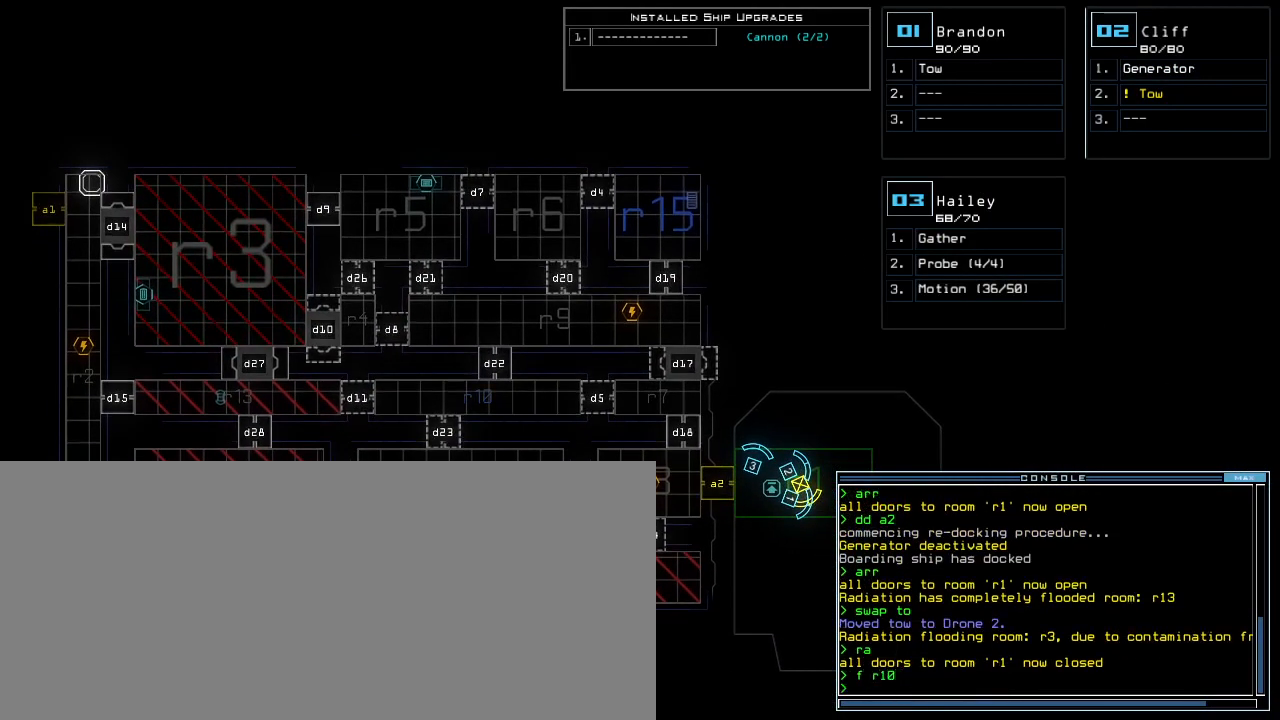
{"keys": [], "events": []}
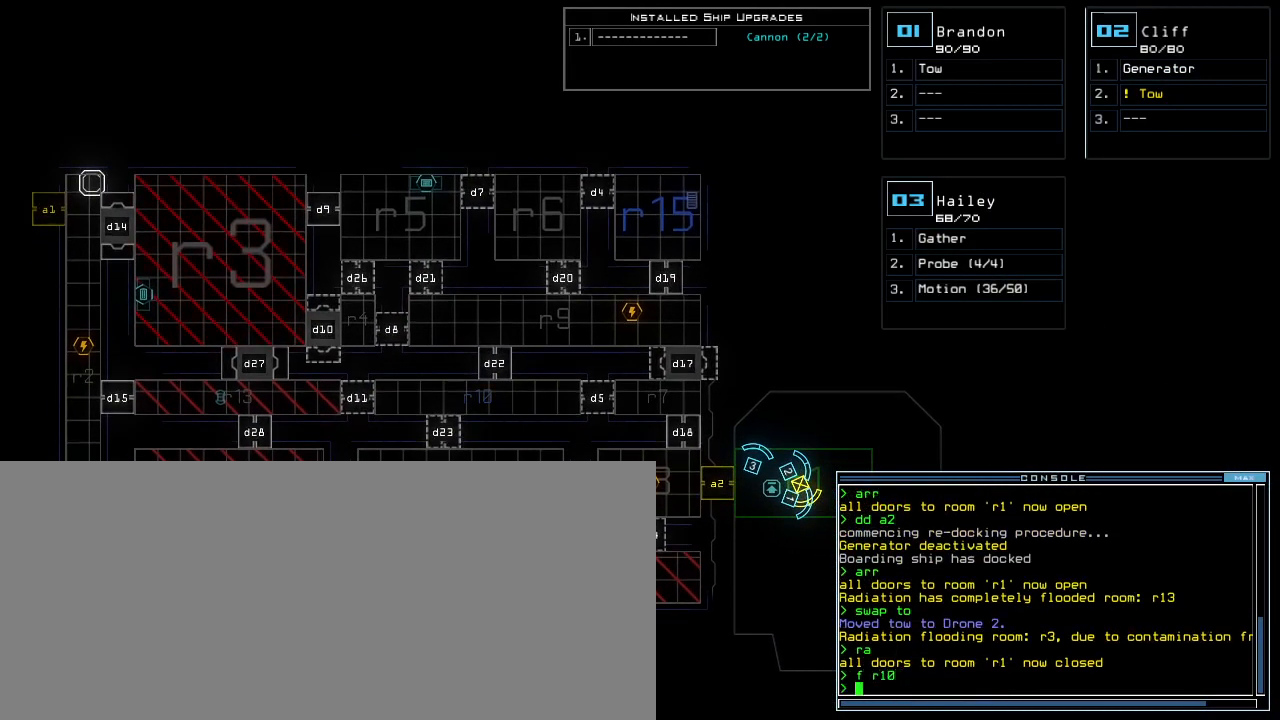
{"keys": [], "events": [[300, "o", "down"], [340, "o", "up"]]}
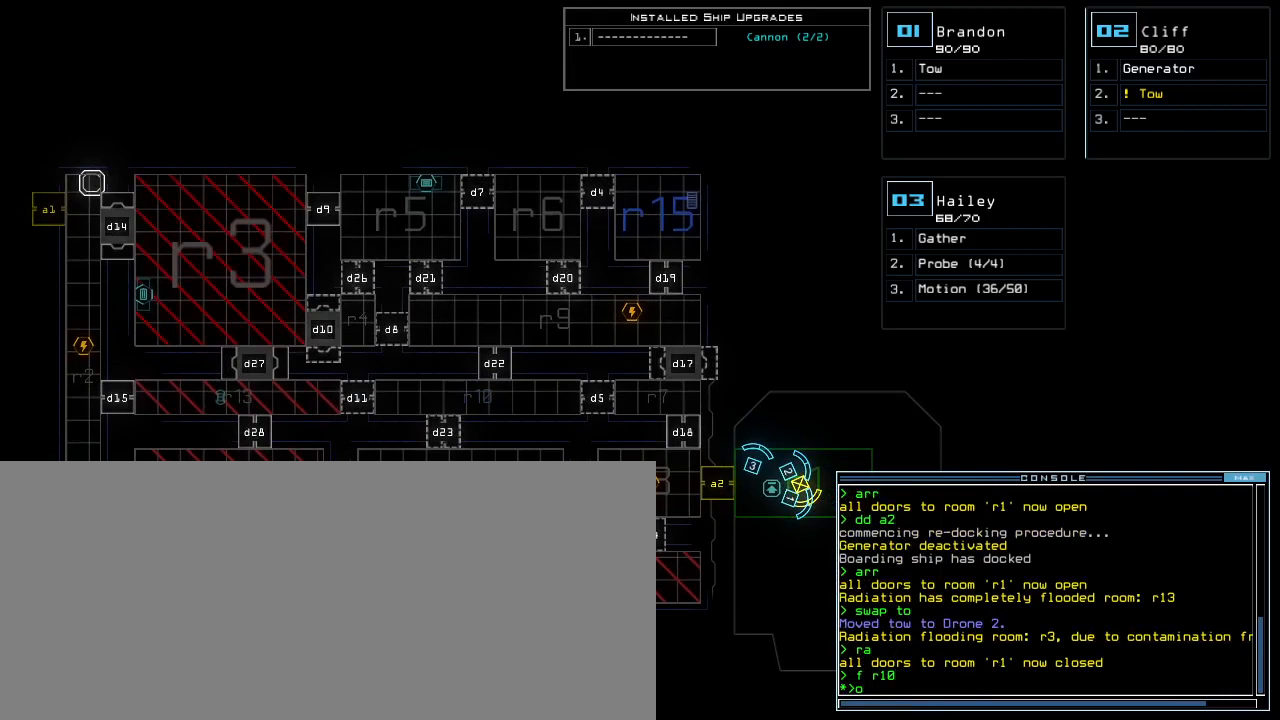
{"keys": [], "events": [[340, "u", "down"], [380, "u", "up"]]}
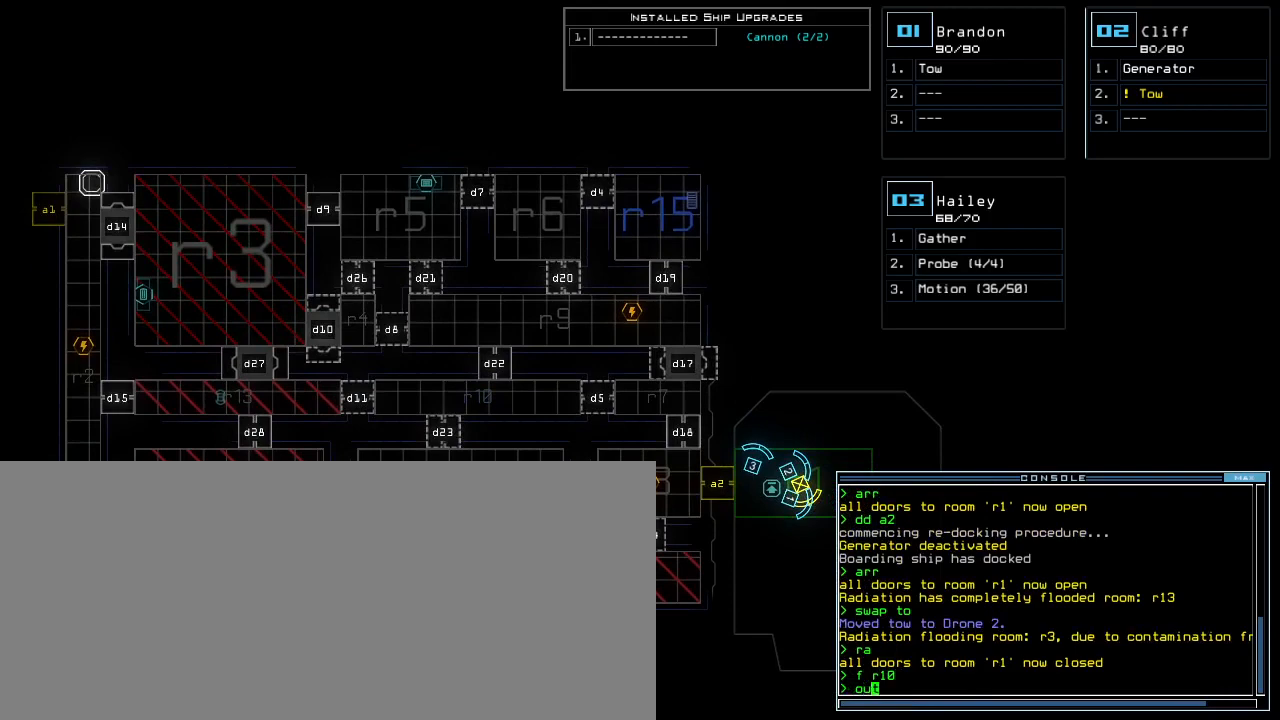
{"keys": [], "events": []}
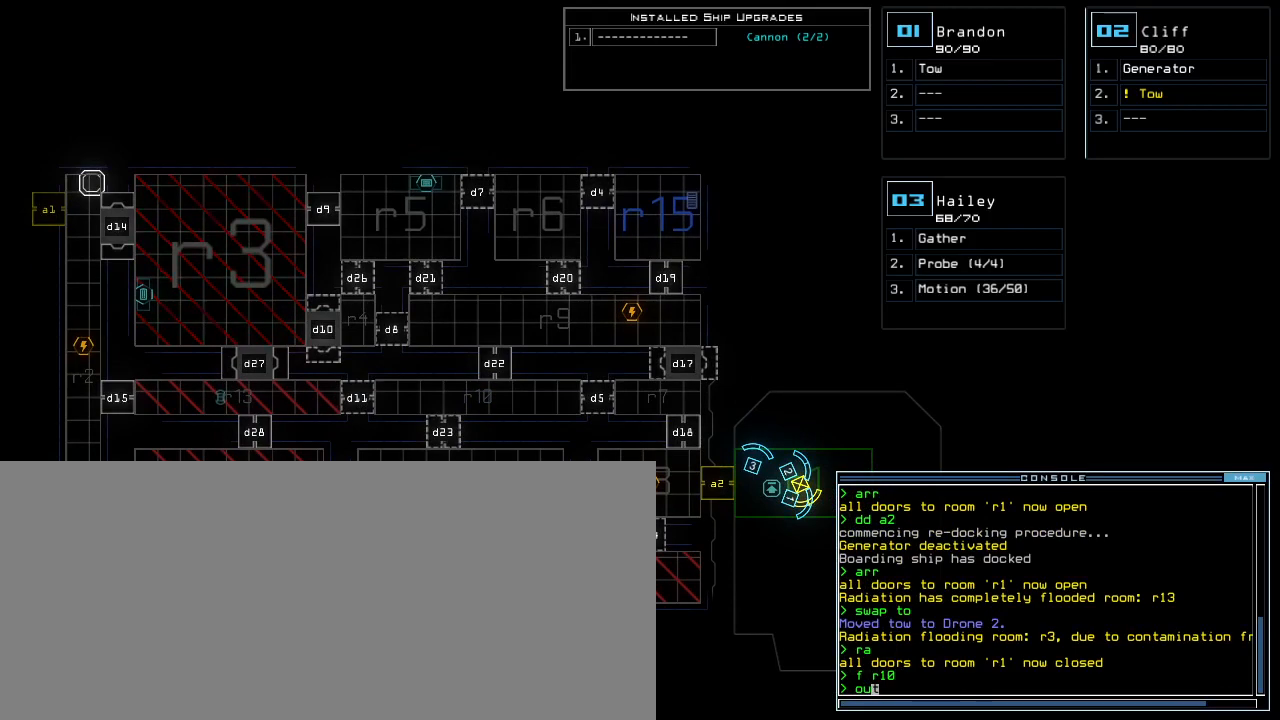
{"keys": [], "events": []}
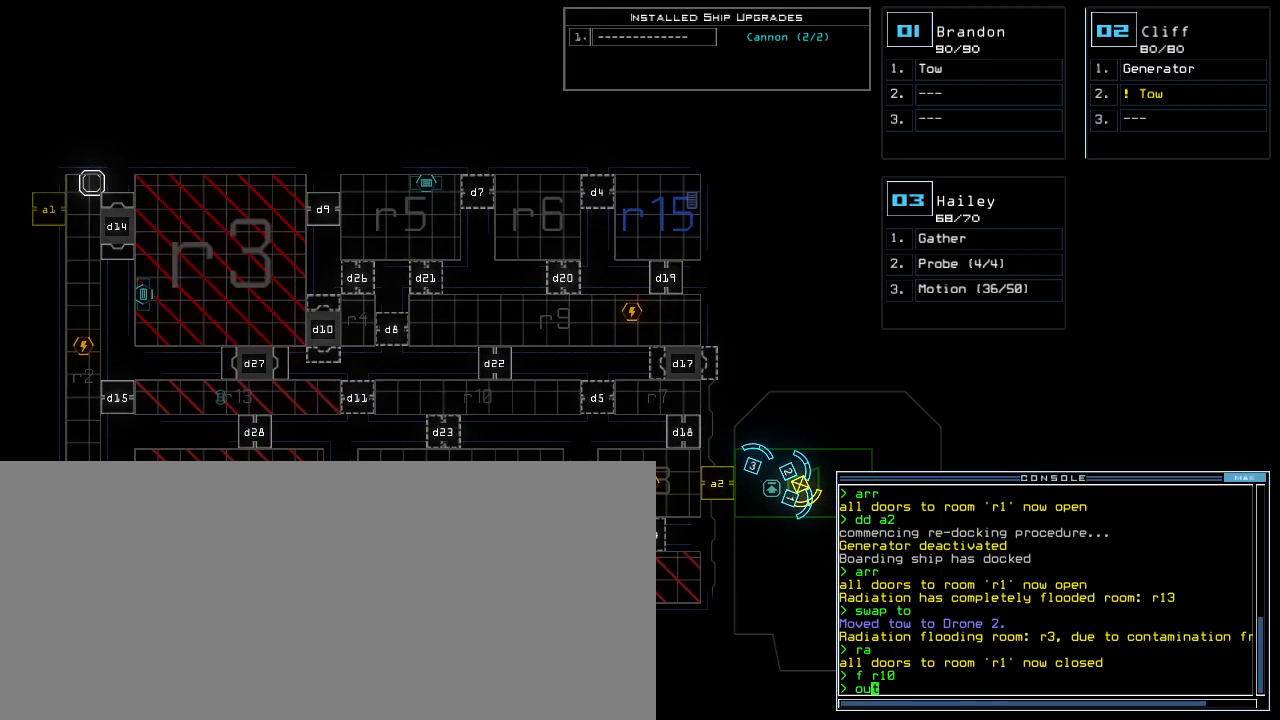
{"keys": [], "events": [[160, "return", "down"], [220, "return", "up"]]}